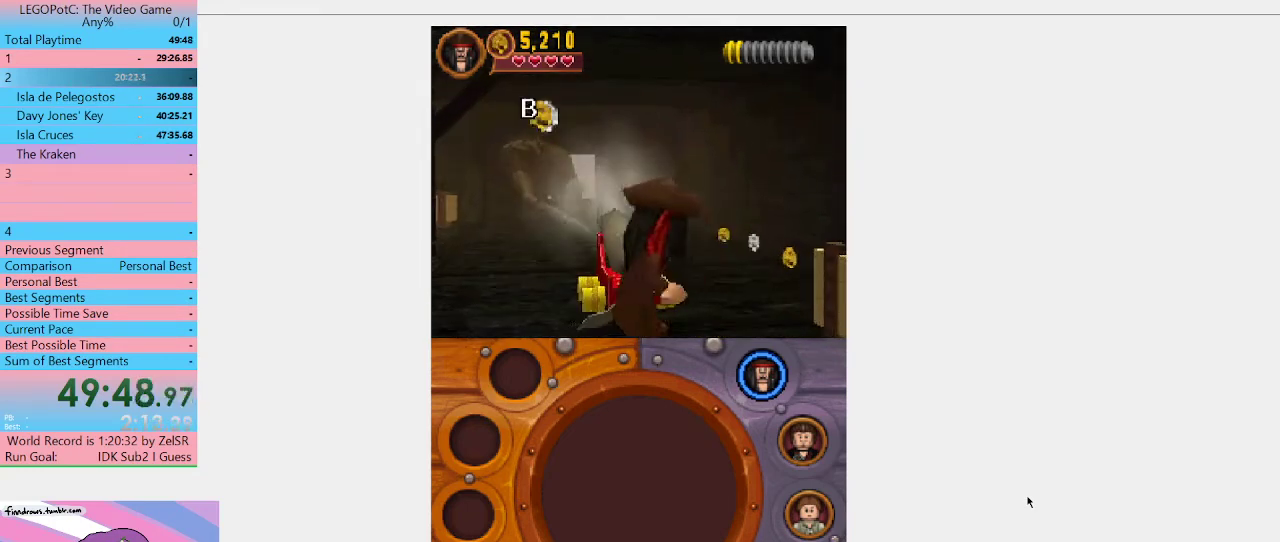
Gameplay with a controller (Xbox layout); each line is a JSON object with the inputs held at the frame after it. "events" lists button and stick changes between this image and that frame as [ms after this image, input, new state], when the widget could be followed in between. Not read: L3 R3.
{"buttons": ["A"], "left_stick": "left", "right_stick": "center", "events": [[100, "A", "up"], [133, "left_stick", "left"], [167, "A", "down"], [233, "A", "up"], [333, "A", "down"], [400, "A", "up"], [500, "A", "down"]]}
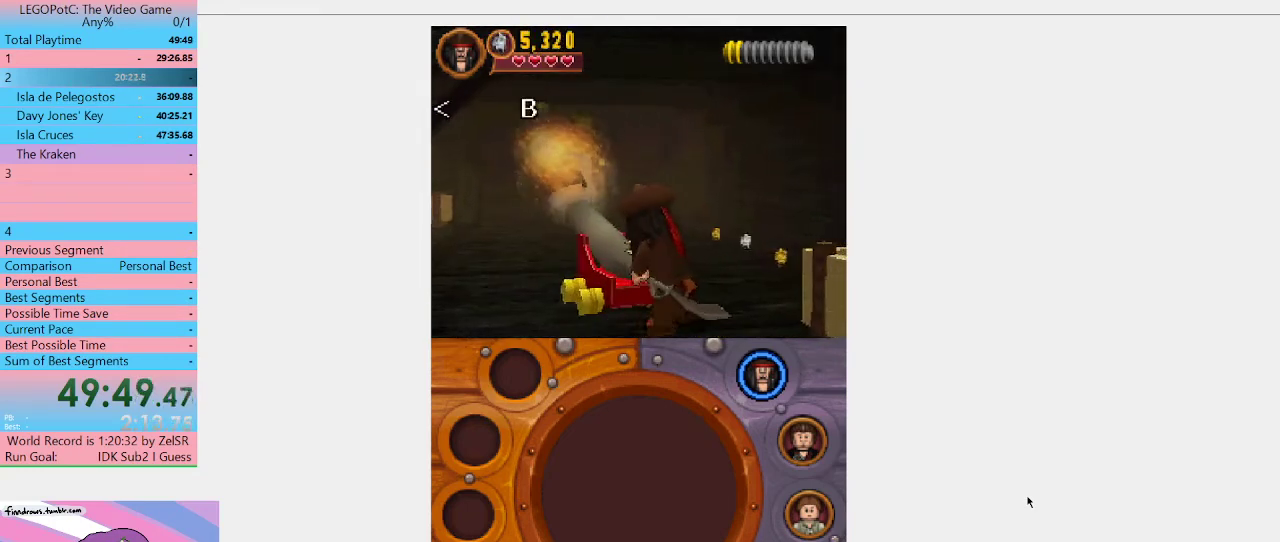
{"buttons": [], "left_stick": "left", "right_stick": "center", "events": [[33, "A", "up"], [133, "A", "down"], [233, "A", "up"], [267, "A", "down"], [333, "A", "up"], [400, "A", "down"], [500, "A", "up"]]}
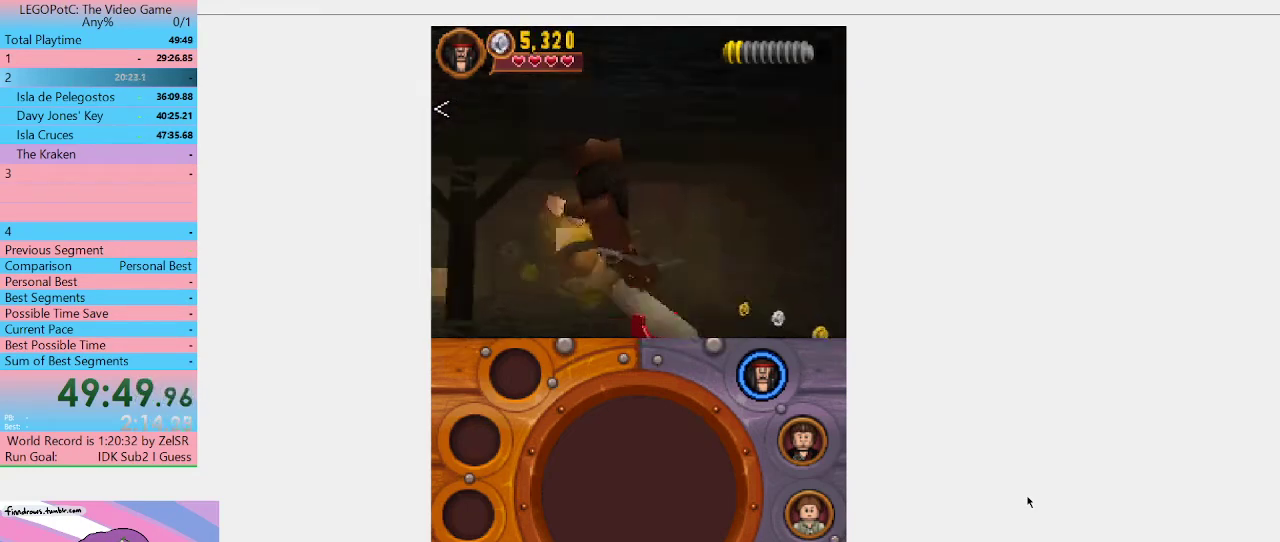
{"buttons": [], "left_stick": "left", "right_stick": "center", "events": [[67, "A", "down"], [133, "A", "up"]]}
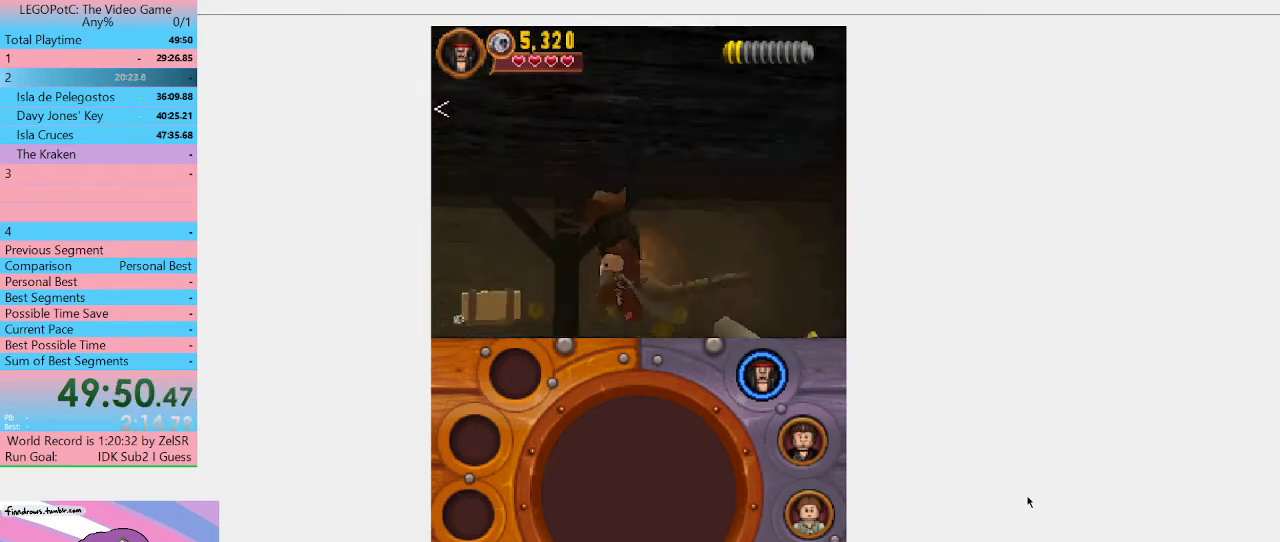
{"buttons": ["Y"], "left_stick": "left", "right_stick": "center", "events": [[267, "Y", "down"], [333, "Y", "up"], [400, "Y", "down"]]}
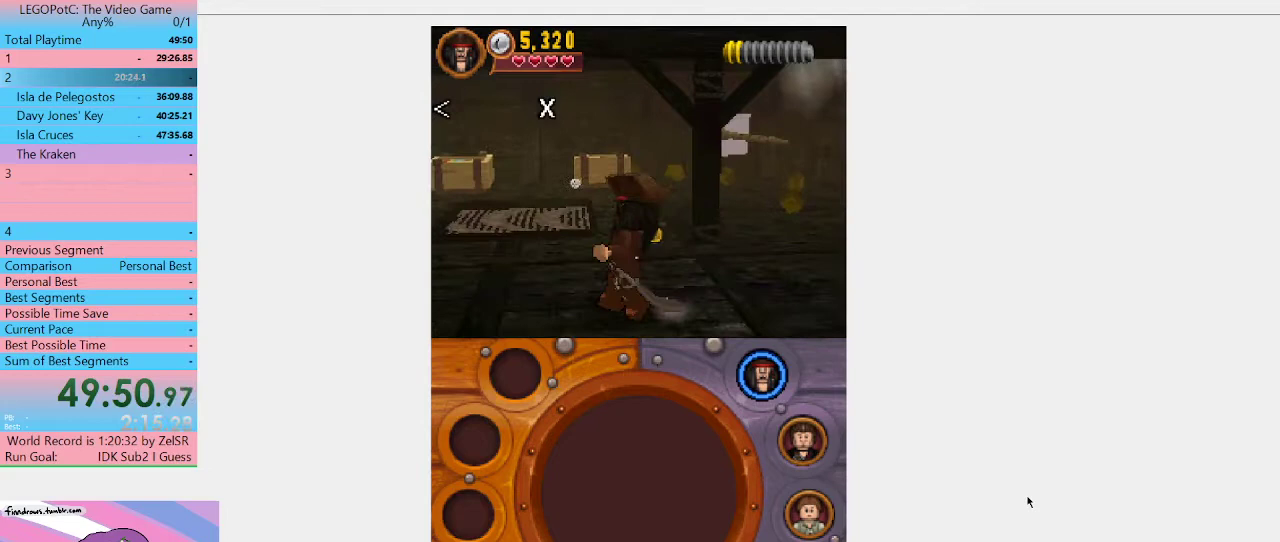
{"buttons": [], "left_stick": "left", "right_stick": "center", "events": [[133, "Y", "up"], [200, "left_stick", "down-left"], [233, "Y", "down"], [267, "left_stick", "left"], [300, "Y", "up"], [367, "Y", "down"], [467, "Y", "up"]]}
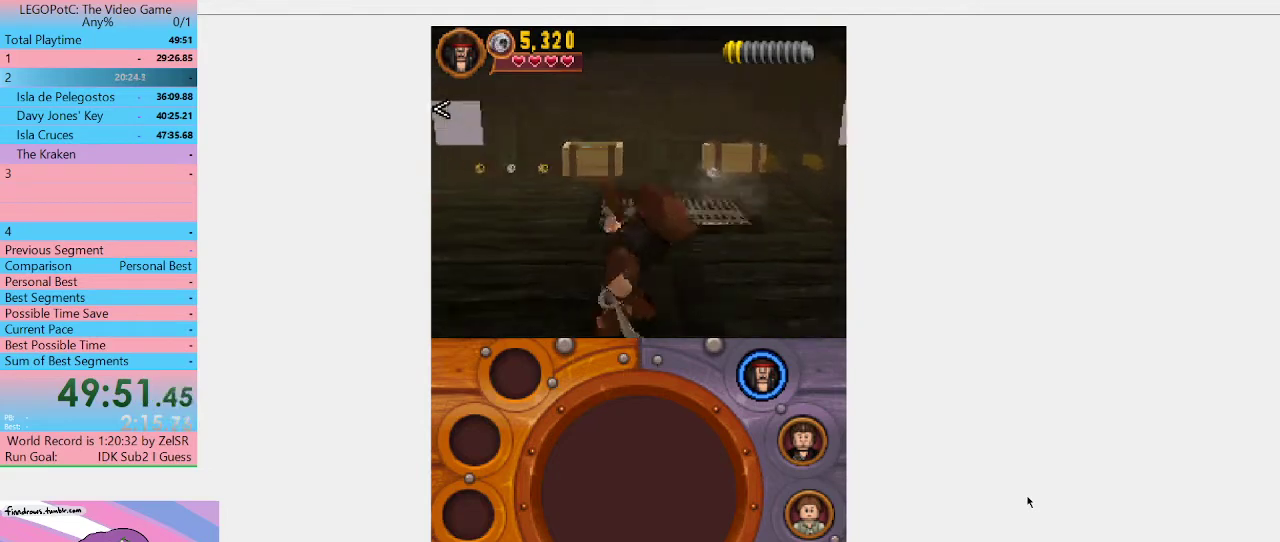
{"buttons": ["Y"], "left_stick": "left", "right_stick": "center", "events": [[133, "Y", "down"], [267, "Y", "up"], [333, "Y", "down"], [433, "Y", "up"], [500, "Y", "down"]]}
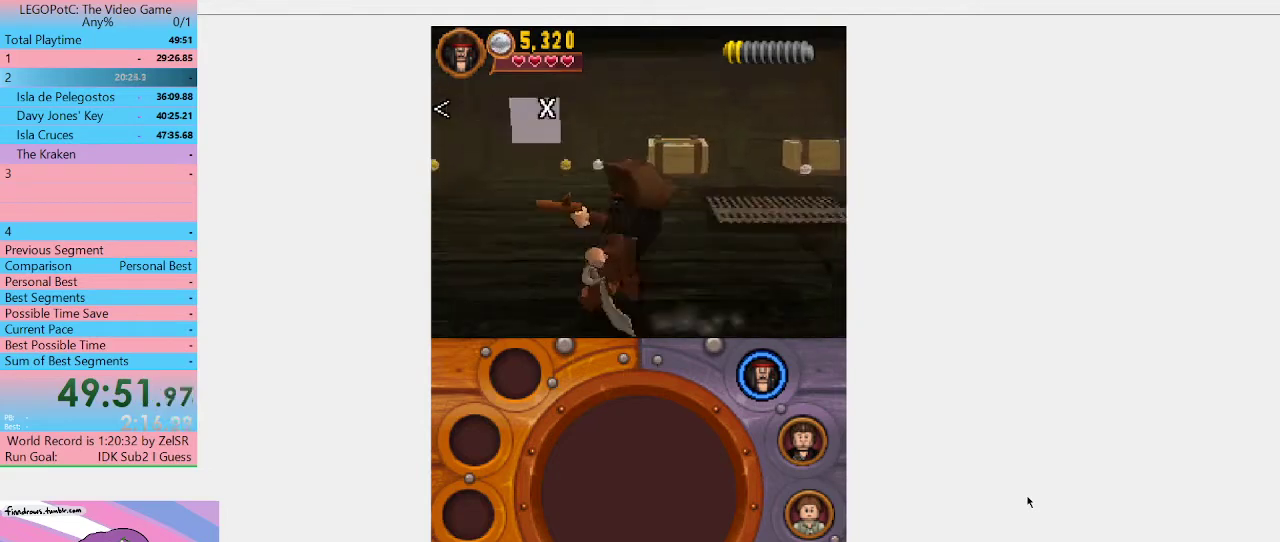
{"buttons": ["Y"], "left_stick": "left", "right_stick": "center", "events": [[233, "Y", "up"], [300, "Y", "down"]]}
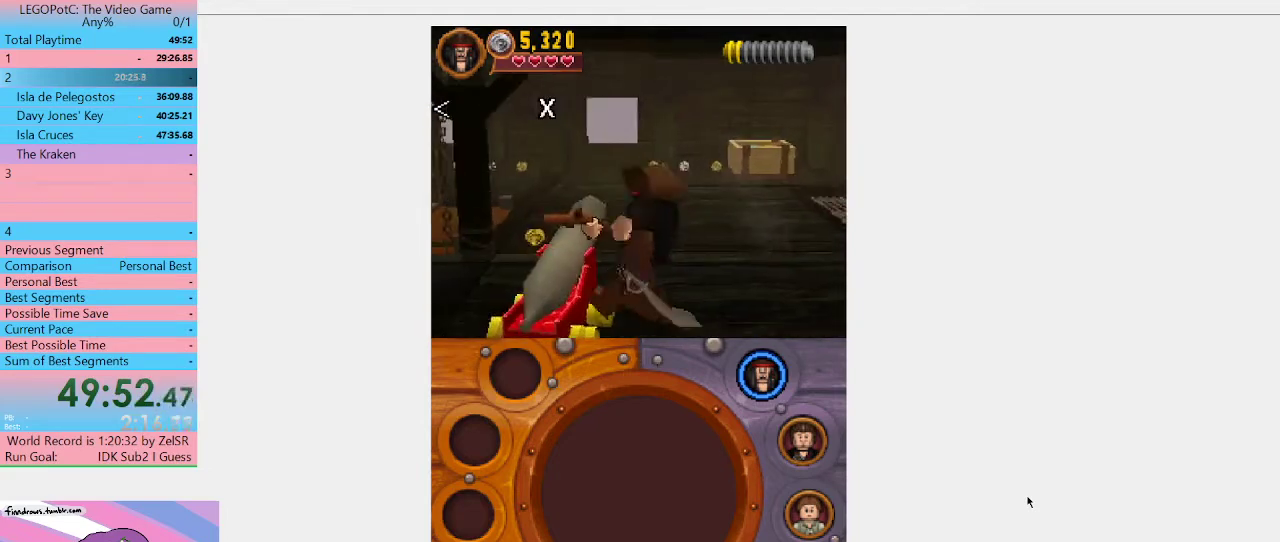
{"buttons": ["A"], "left_stick": "down-left", "right_stick": "center", "events": [[33, "Y", "up"], [100, "Y", "down"], [133, "left_stick", "down-left"], [233, "Y", "up"], [433, "A", "down"]]}
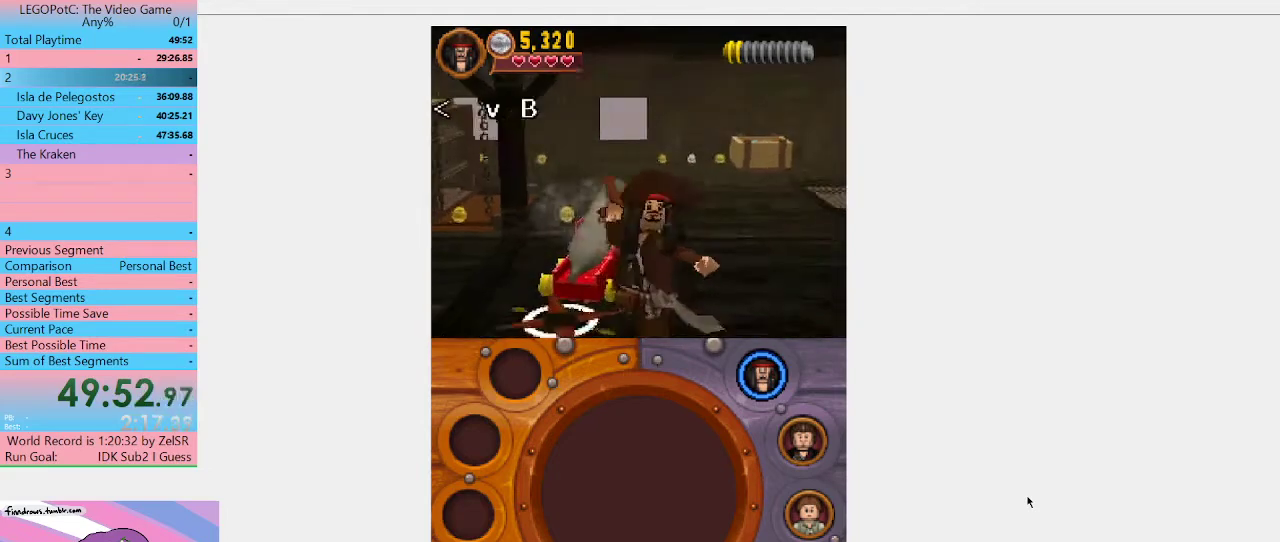
{"buttons": ["Y"], "left_stick": "left", "right_stick": "center", "events": [[67, "left_stick", "left"], [100, "A", "up"], [233, "Y", "down"], [300, "Y", "up"], [500, "Y", "down"]]}
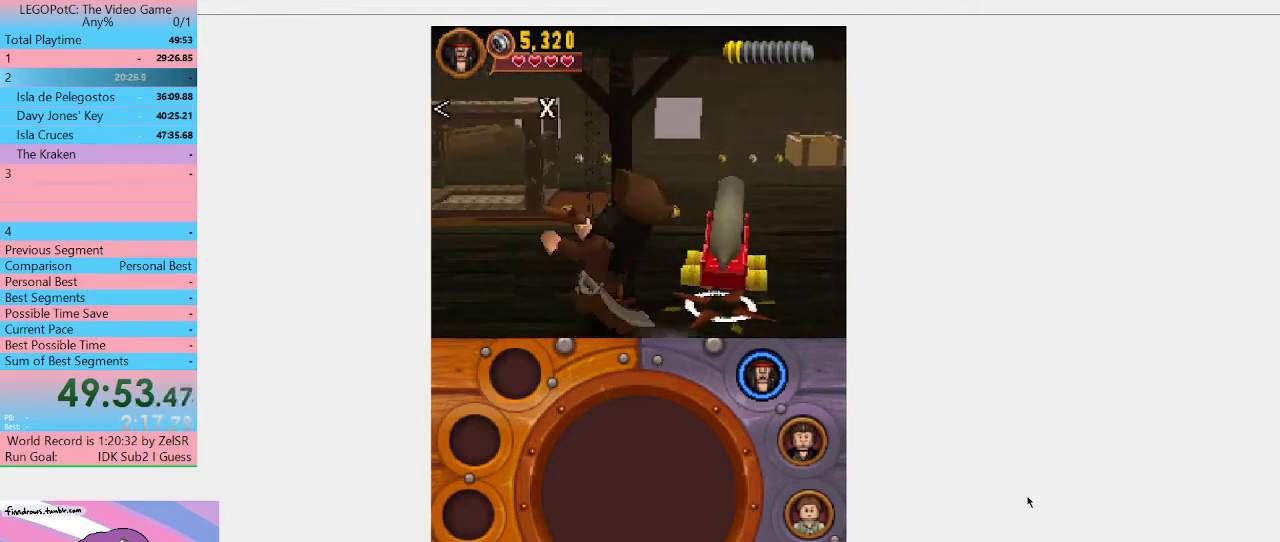
{"buttons": ["Y"], "left_stick": "left", "right_stick": "center", "events": [[100, "Y", "up"], [167, "Y", "down"], [367, "Y", "up"], [433, "Y", "down"]]}
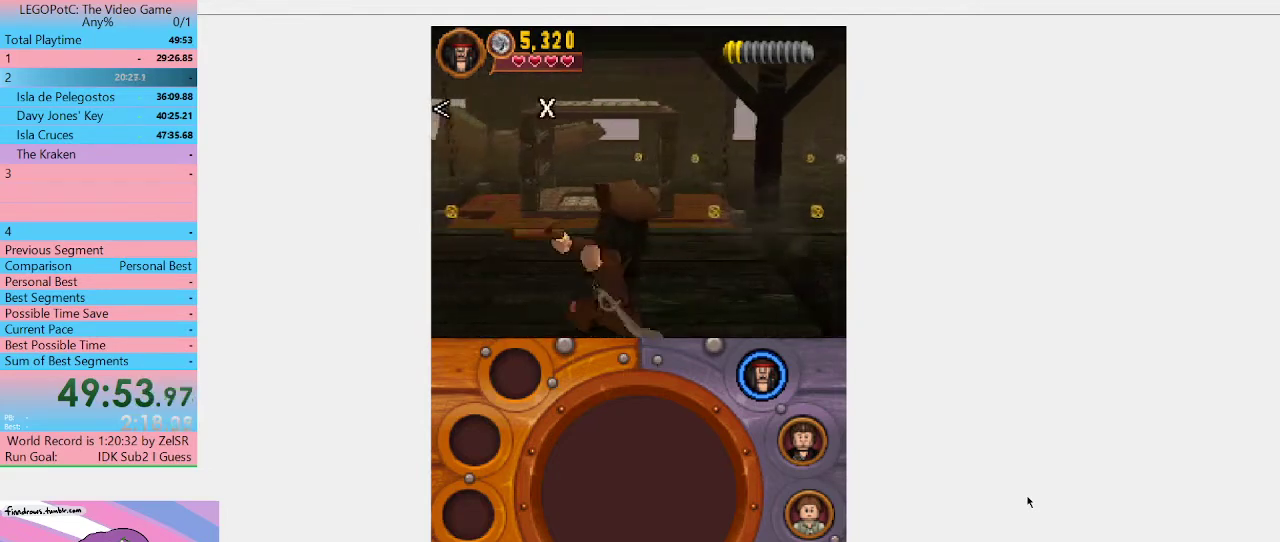
{"buttons": [], "left_stick": "up-left", "right_stick": "center", "events": [[33, "Y", "up"], [100, "Y", "down"], [200, "Y", "up"], [267, "Y", "down"], [333, "Y", "up"], [400, "Y", "down"], [467, "left_stick", "up-left"], [500, "Y", "up"]]}
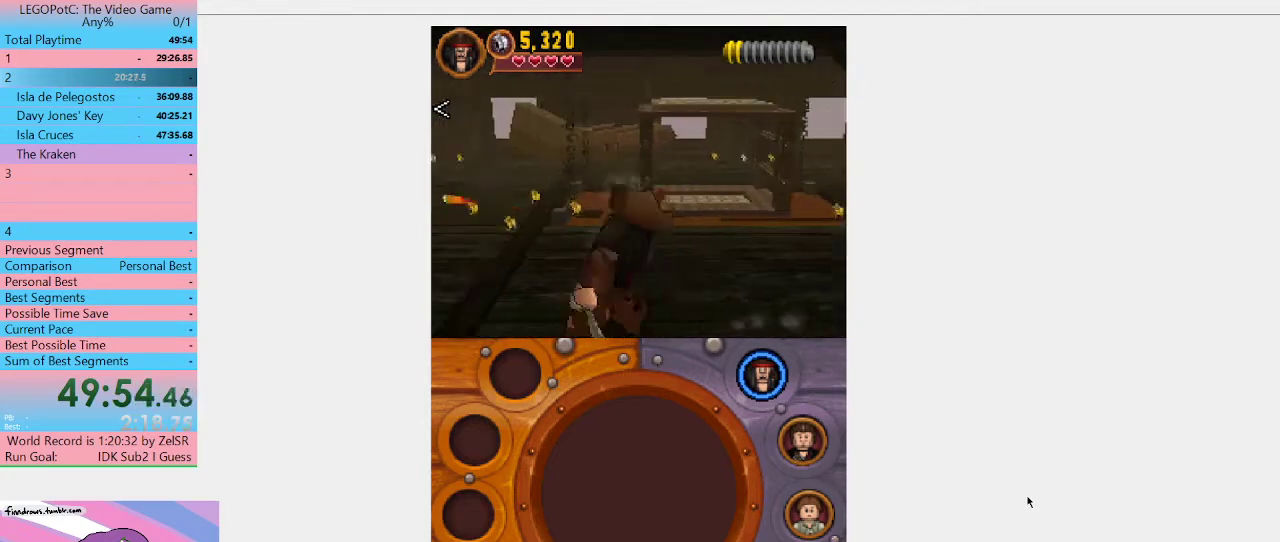
{"buttons": [], "left_stick": "left", "right_stick": "center", "events": [[33, "left_stick", "left"], [67, "Y", "down"], [300, "Y", "up"], [400, "Y", "down"], [467, "Y", "up"]]}
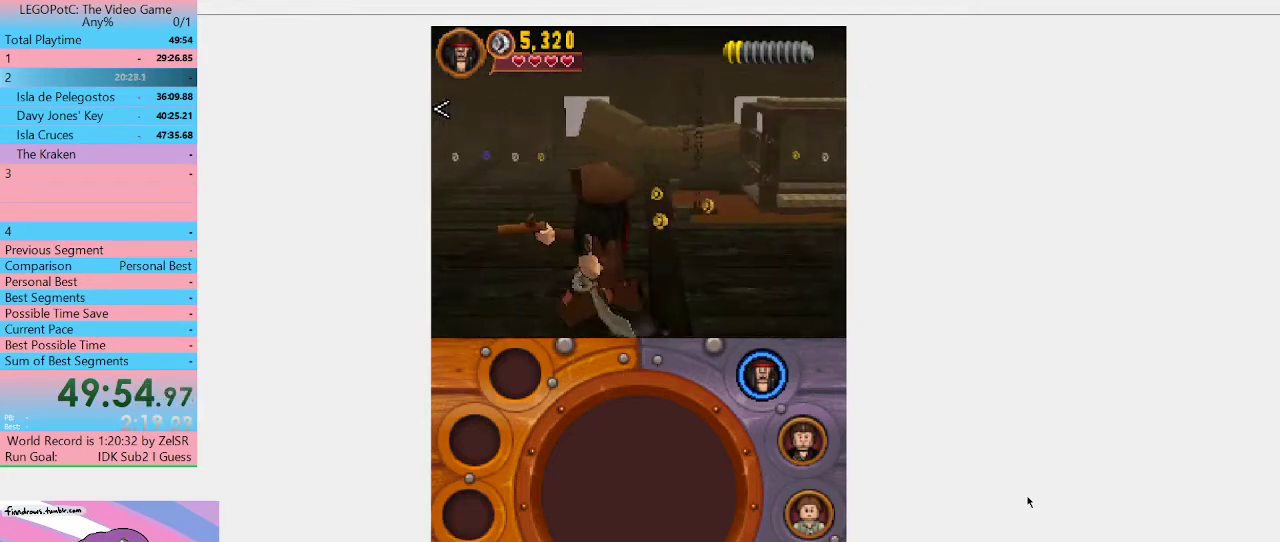
{"buttons": ["Y"], "left_stick": "left", "right_stick": "center", "events": [[33, "Y", "down"], [100, "left_stick", "up-left"], [133, "Y", "up"], [200, "Y", "down"], [267, "Y", "up"], [300, "left_stick", "left"], [467, "Y", "down"]]}
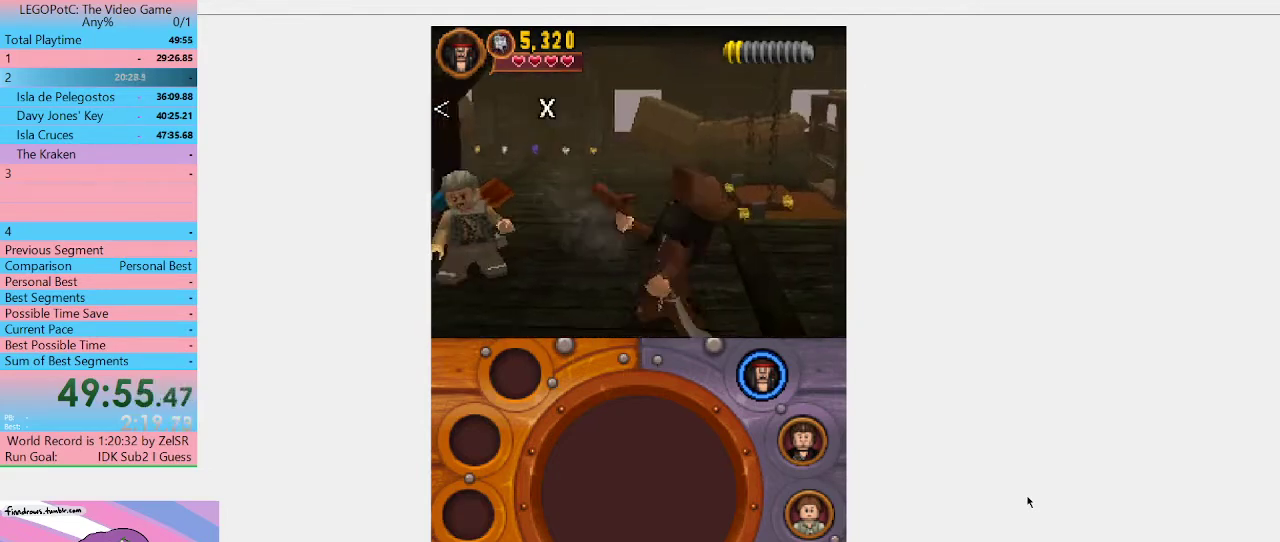
{"buttons": [], "left_stick": "up-left", "right_stick": "center", "events": [[67, "Y", "up"], [100, "left_stick", "up-left"]]}
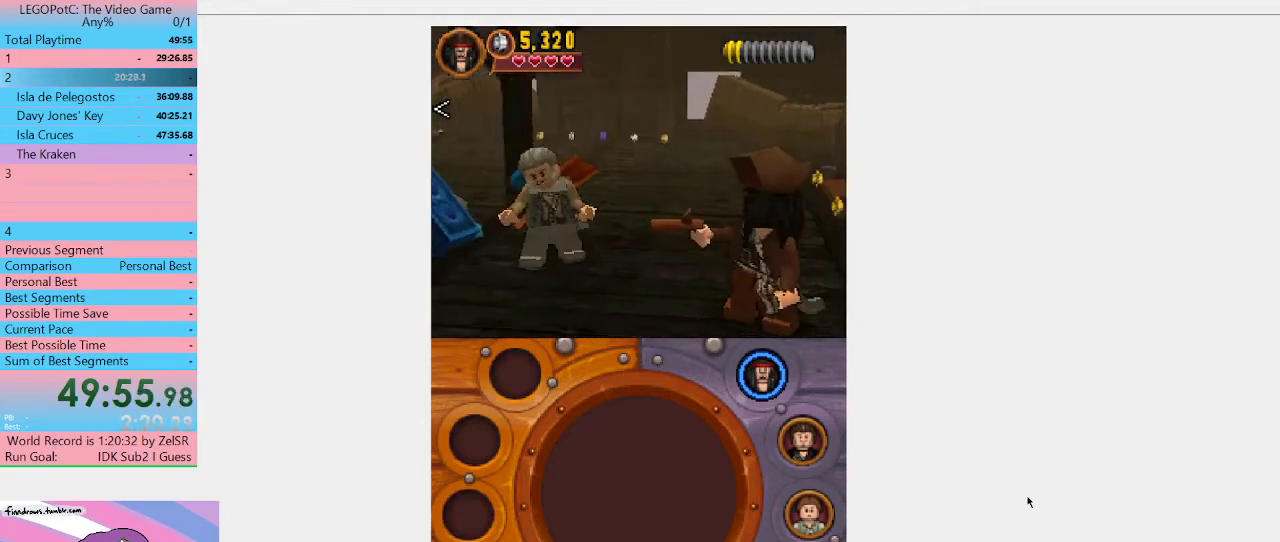
{"buttons": [], "left_stick": "up-left", "right_stick": "center", "events": []}
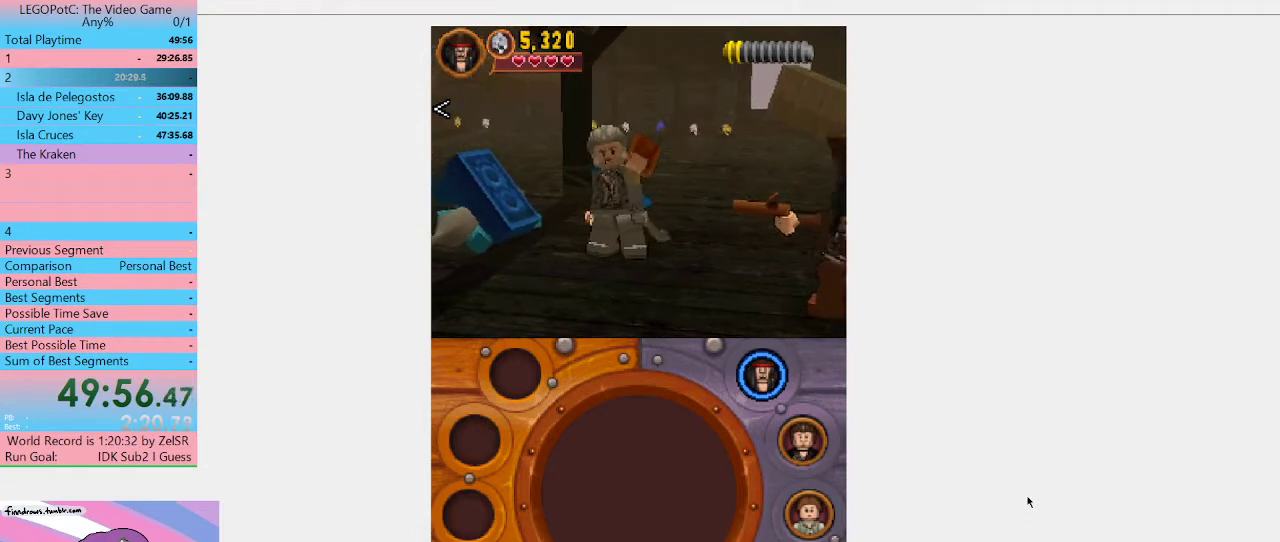
{"buttons": [], "left_stick": "up-left", "right_stick": "center", "events": []}
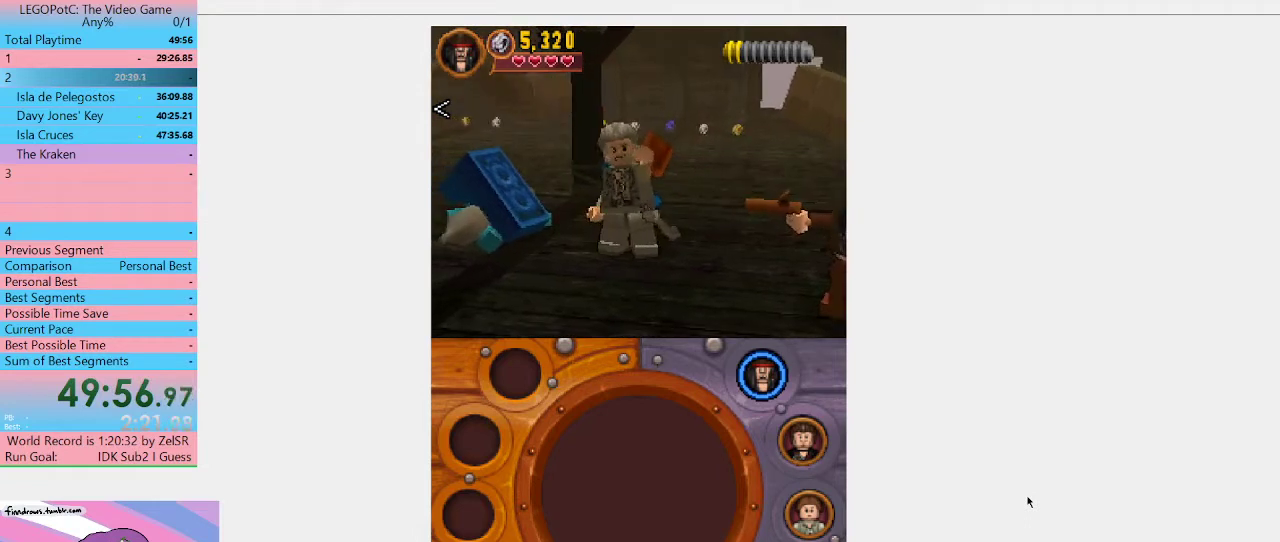
{"buttons": [], "left_stick": "up-left", "right_stick": "center", "events": []}
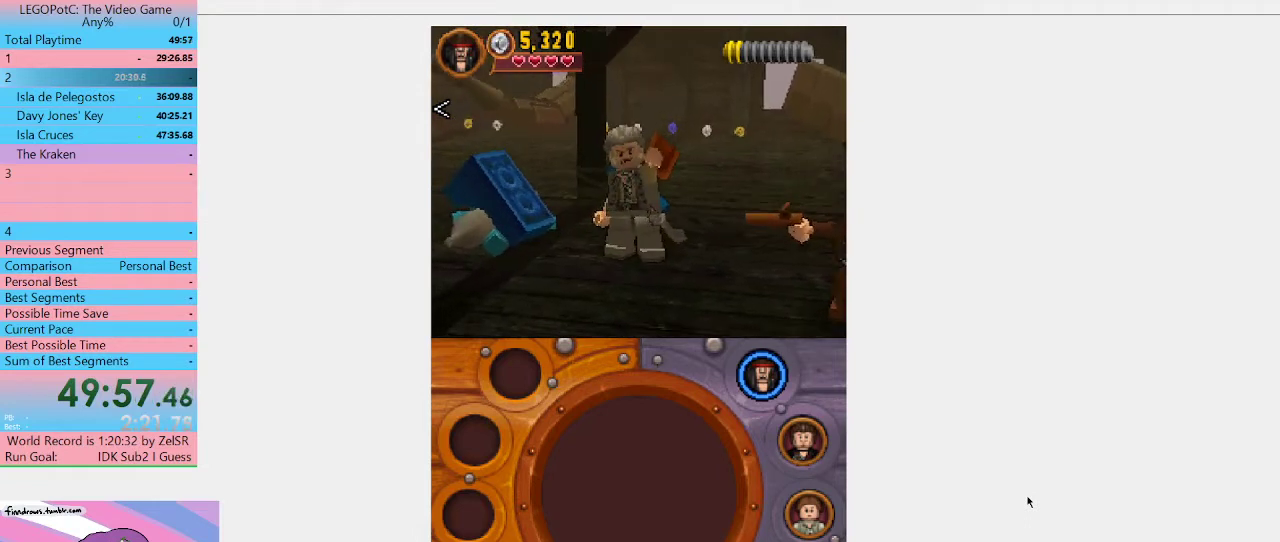
{"buttons": [], "left_stick": "up-left", "right_stick": "center", "events": []}
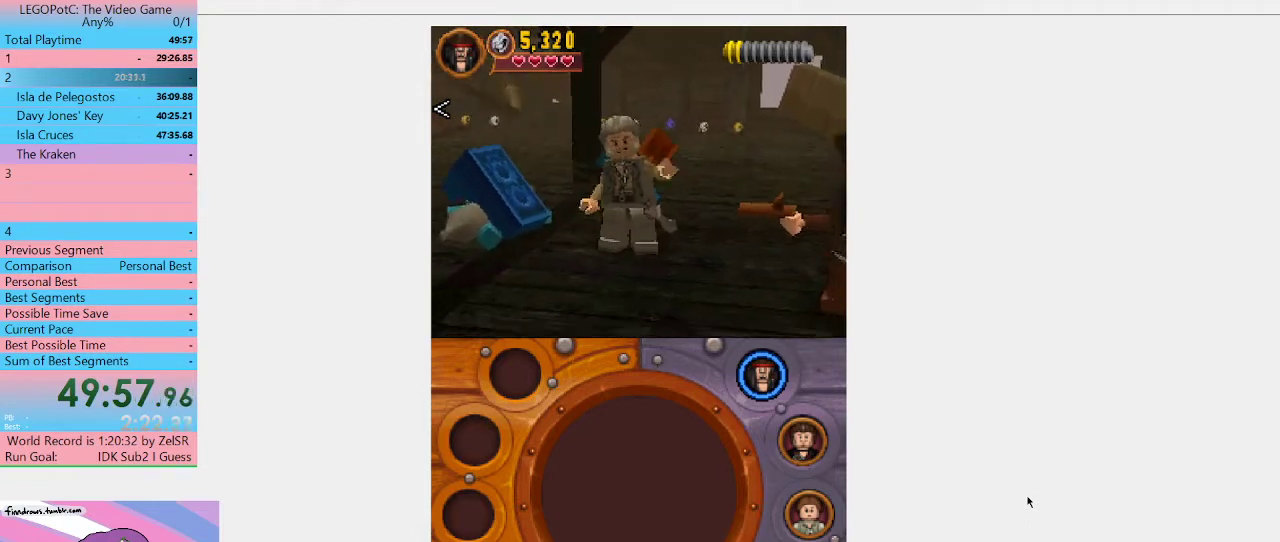
{"buttons": [], "left_stick": "up-left", "right_stick": "center", "events": []}
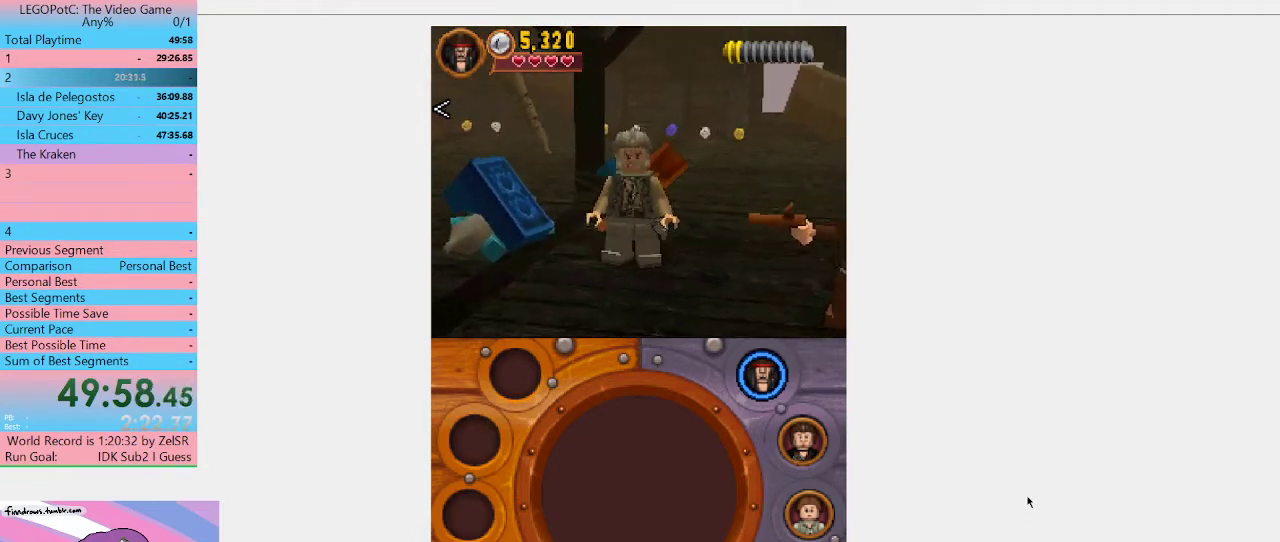
{"buttons": [], "left_stick": "up-left", "right_stick": "center", "events": []}
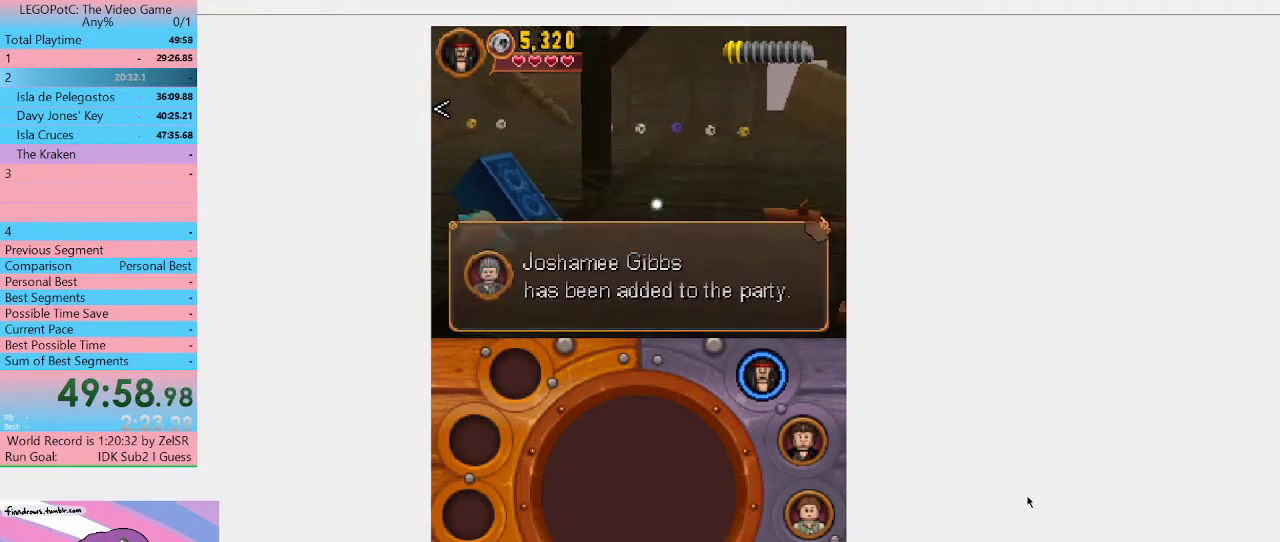
{"buttons": [], "left_stick": "up-left", "right_stick": "center", "events": [[200, "L1", "down"], [300, "L1", "up"]]}
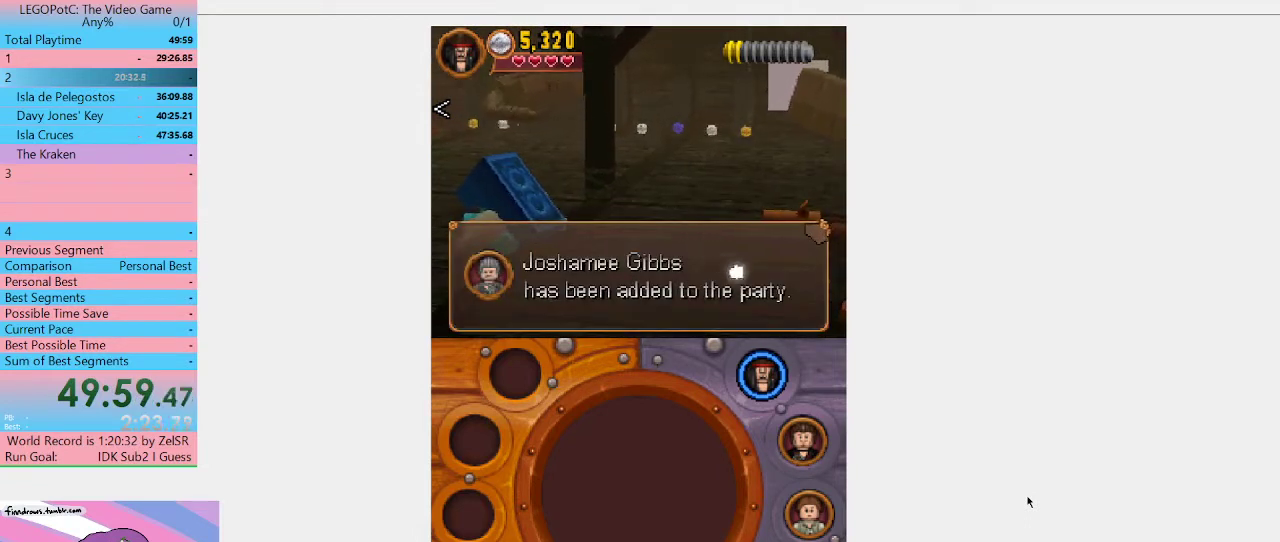
{"buttons": [], "left_stick": "up-left", "right_stick": "center", "events": []}
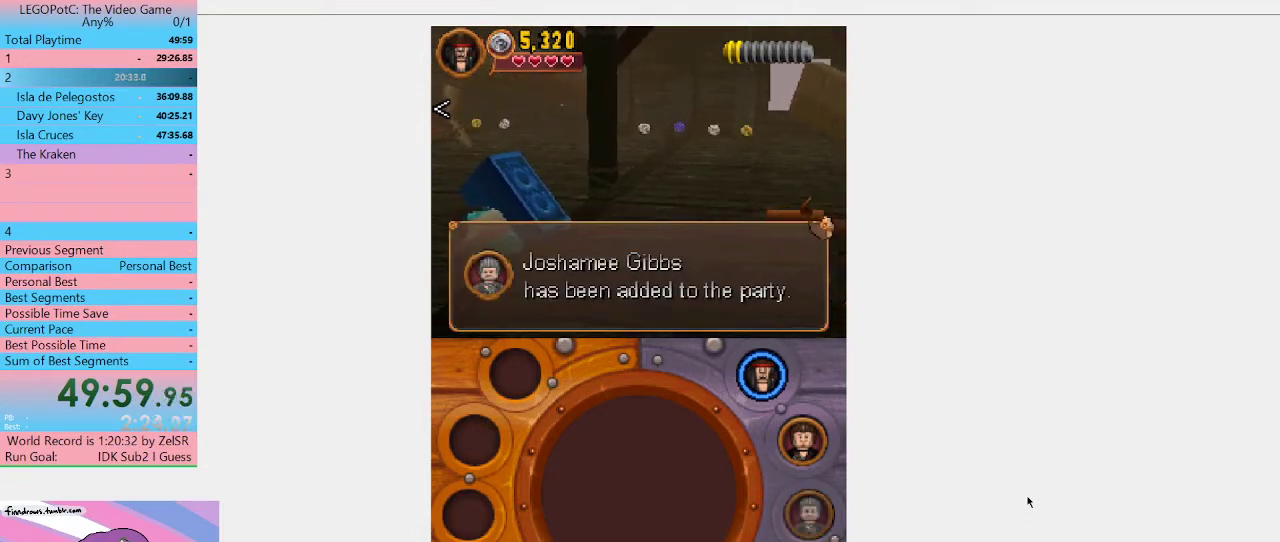
{"buttons": [], "left_stick": "up-left", "right_stick": "center", "events": [[100, "L1", "down"], [200, "L1", "up"]]}
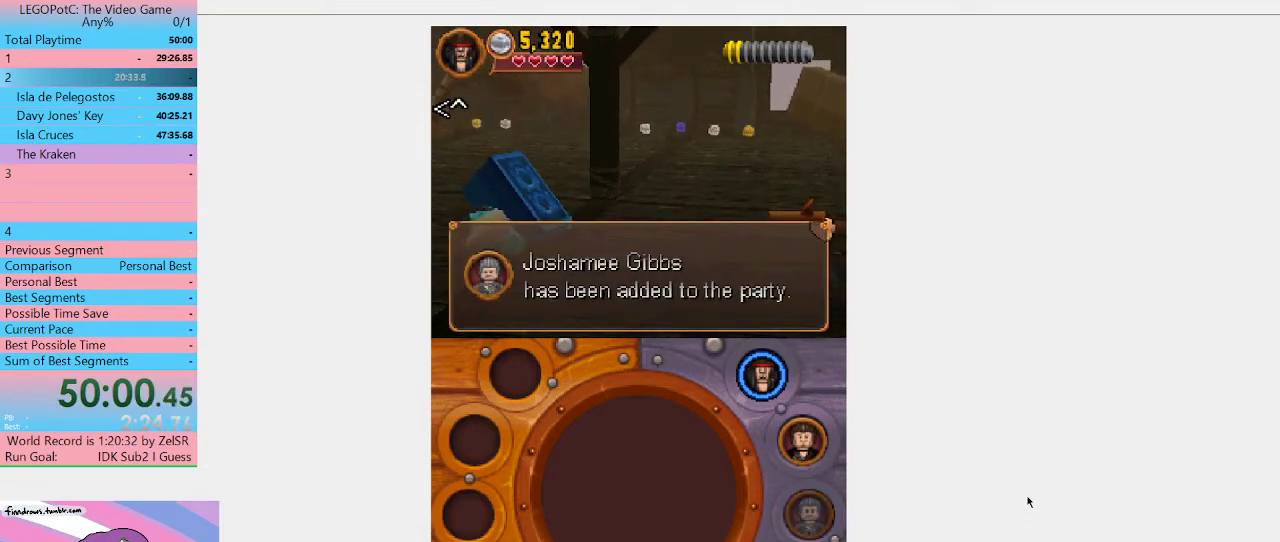
{"buttons": [], "left_stick": "up-left", "right_stick": "center", "events": []}
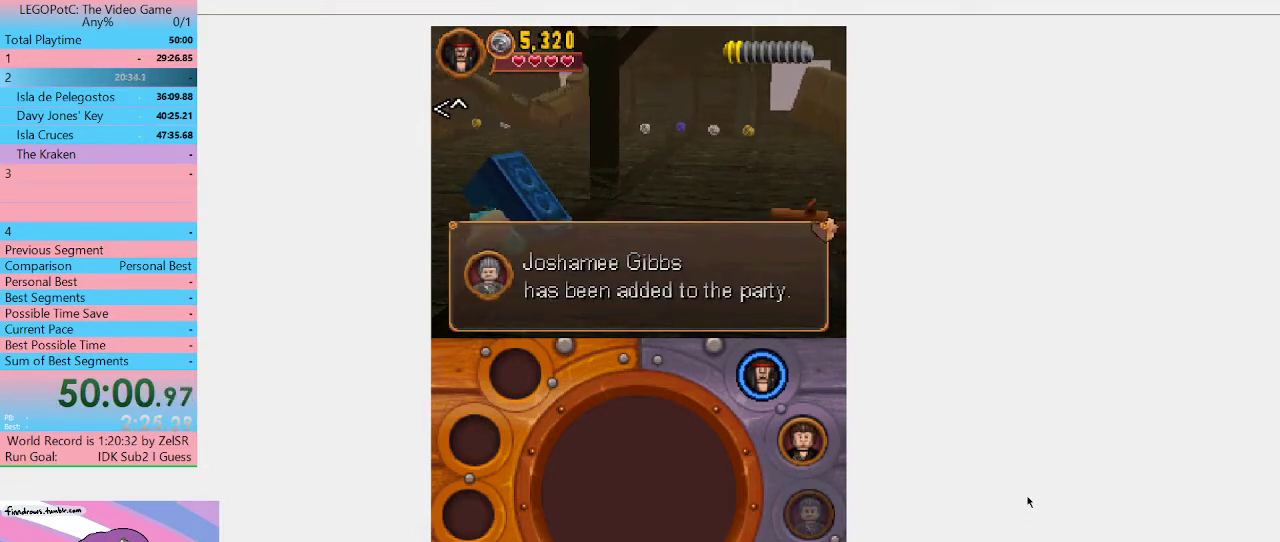
{"buttons": ["L1"], "left_stick": "up-left", "right_stick": "center", "events": [[167, "L1", "down"], [367, "L1", "up"], [500, "L1", "down"]]}
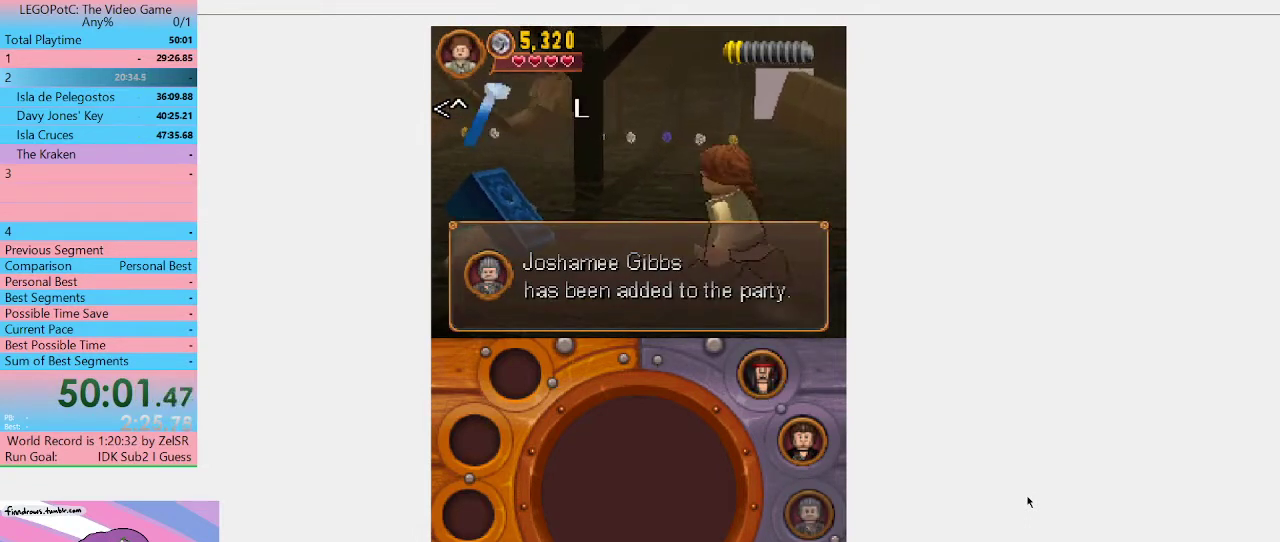
{"buttons": ["L1"], "left_stick": "up-left", "right_stick": "center", "events": [[100, "L1", "up"], [433, "L1", "down"]]}
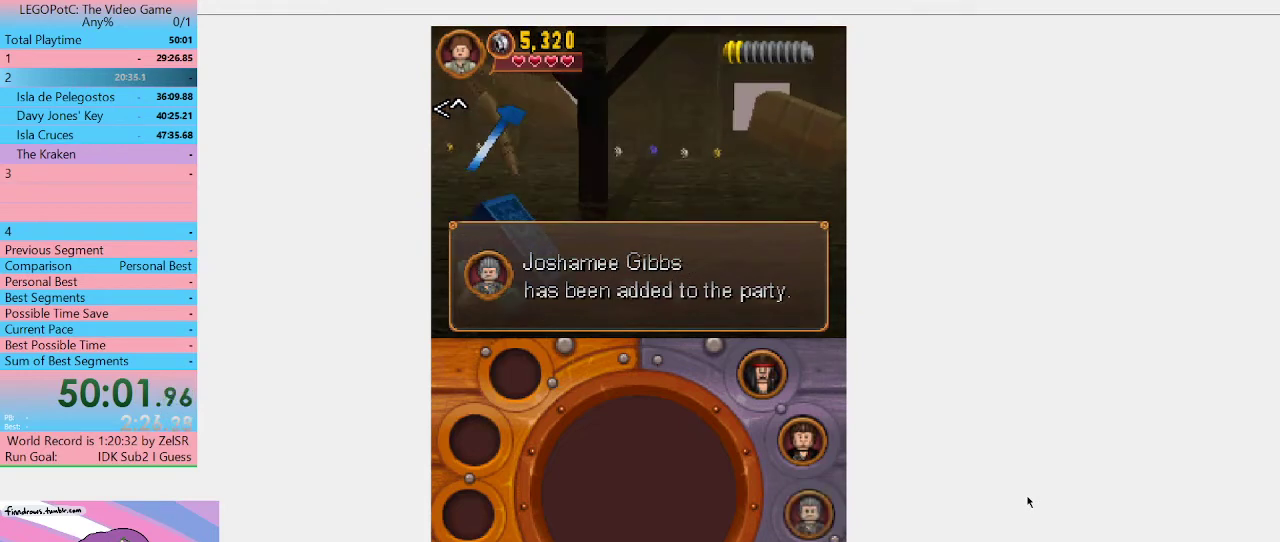
{"buttons": ["B"], "left_stick": "center", "right_stick": "center", "events": [[33, "L1", "up"], [167, "left_stick", "left"], [267, "left_stick", "down-left"], [367, "left_stick", "down"], [400, "B", "down"], [433, "left_stick", "center"]]}
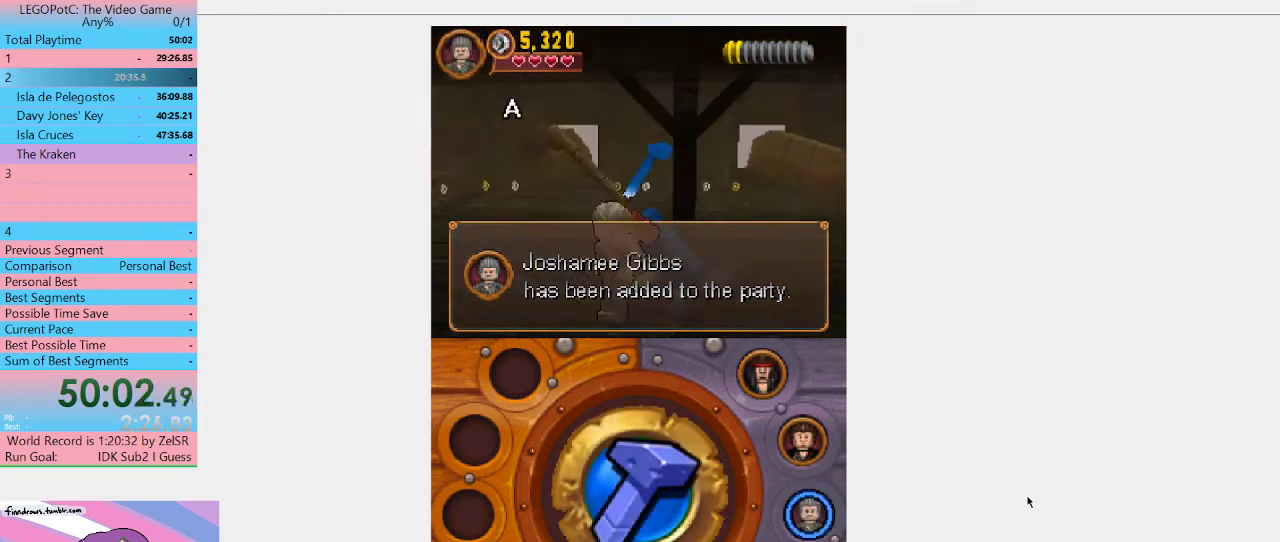
{"buttons": ["B"], "left_stick": "center", "right_stick": "center", "events": []}